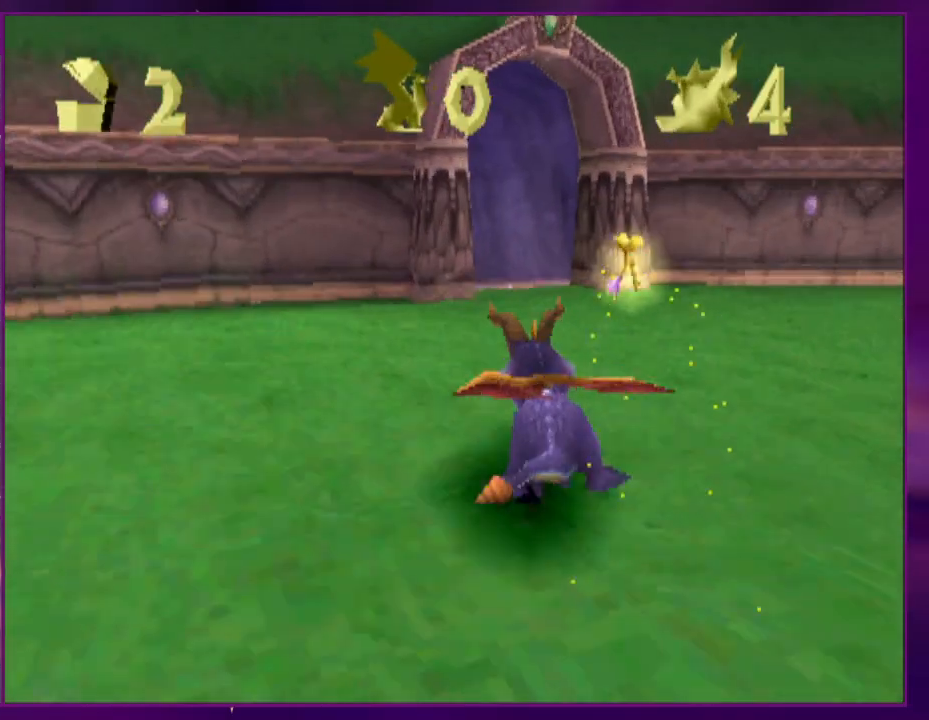
Gameplay with a controller (PlayStation layout); each line is a JSON object with the inputs held at the frame after it. "events" lists button and stick changes between this image and that frame as [ms after this image, input, new state], when the widget could be followed in between. Not read: CROSS L3 R3 SQUARE left_stick right_stick.
{"buttons": [], "events": [[100, "DPAD_LEFT", "down"], [200, "DPAD_LEFT", "up"]]}
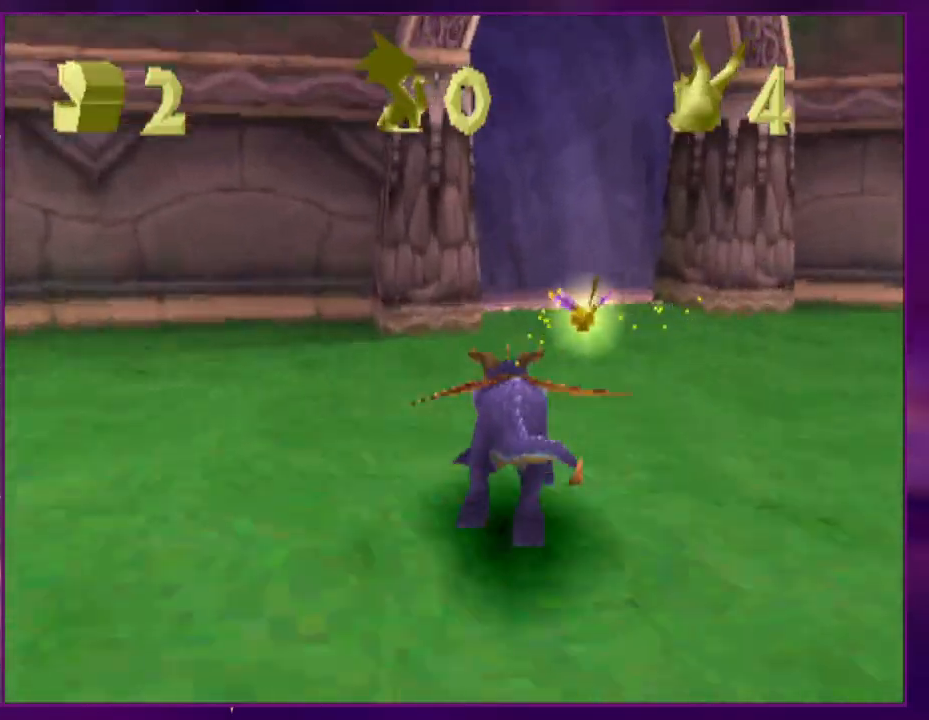
{"buttons": ["DPAD_DOWN", "DPAD_LEFT"], "events": [[200, "DPAD_LEFT", "down"], [367, "DPAD_DOWN", "down"]]}
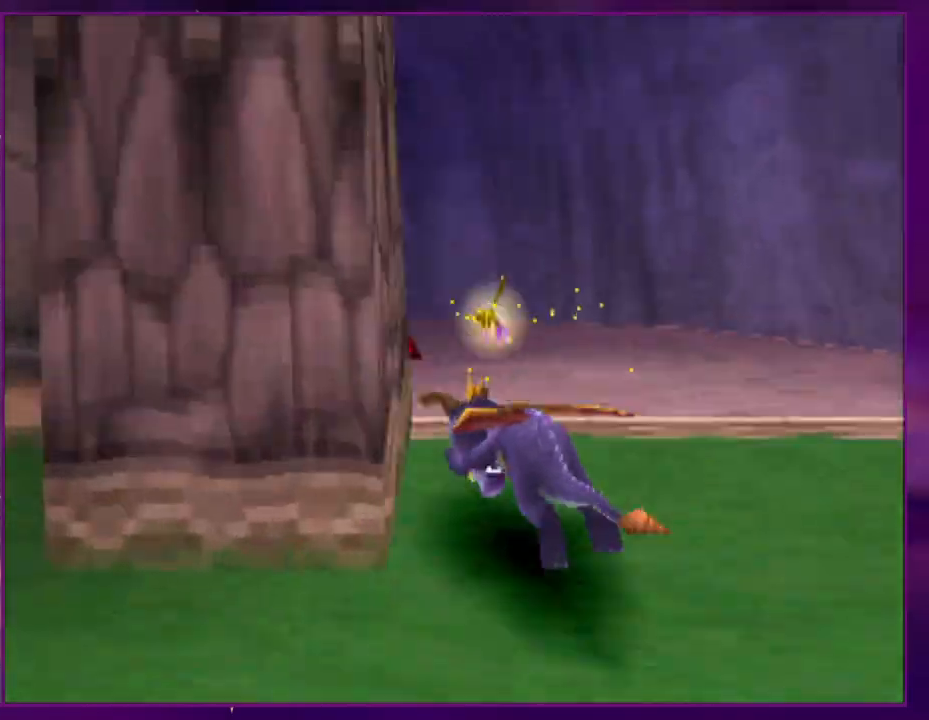
{"buttons": ["DPAD_LEFT"], "events": [[133, "DPAD_DOWN", "up"], [167, "DPAD_LEFT", "up"], [367, "DPAD_LEFT", "down"]]}
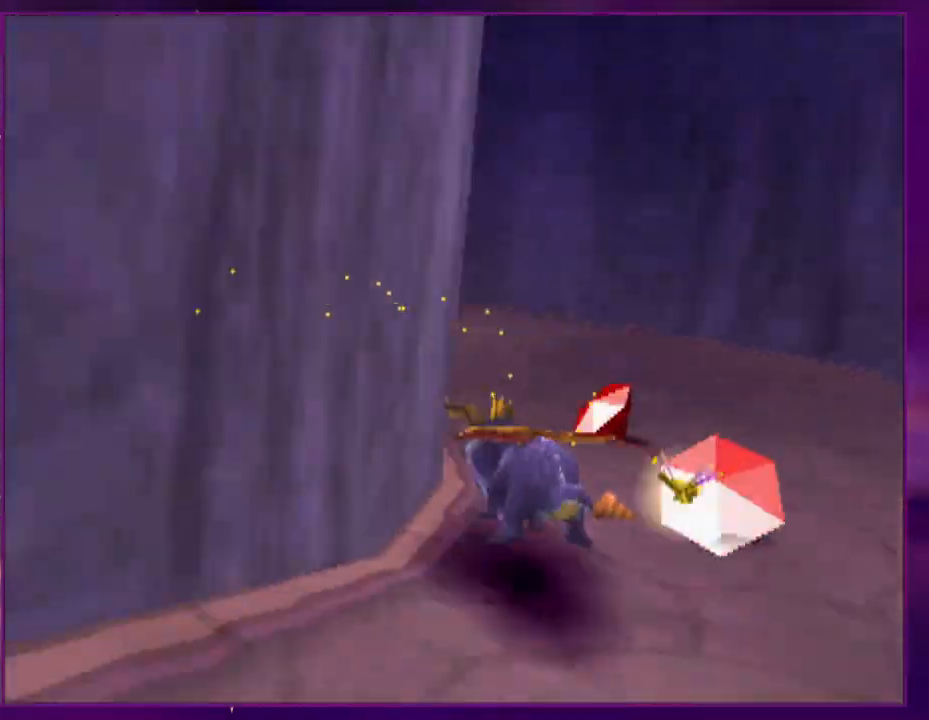
{"buttons": [], "events": [[67, "DPAD_LEFT", "up"]]}
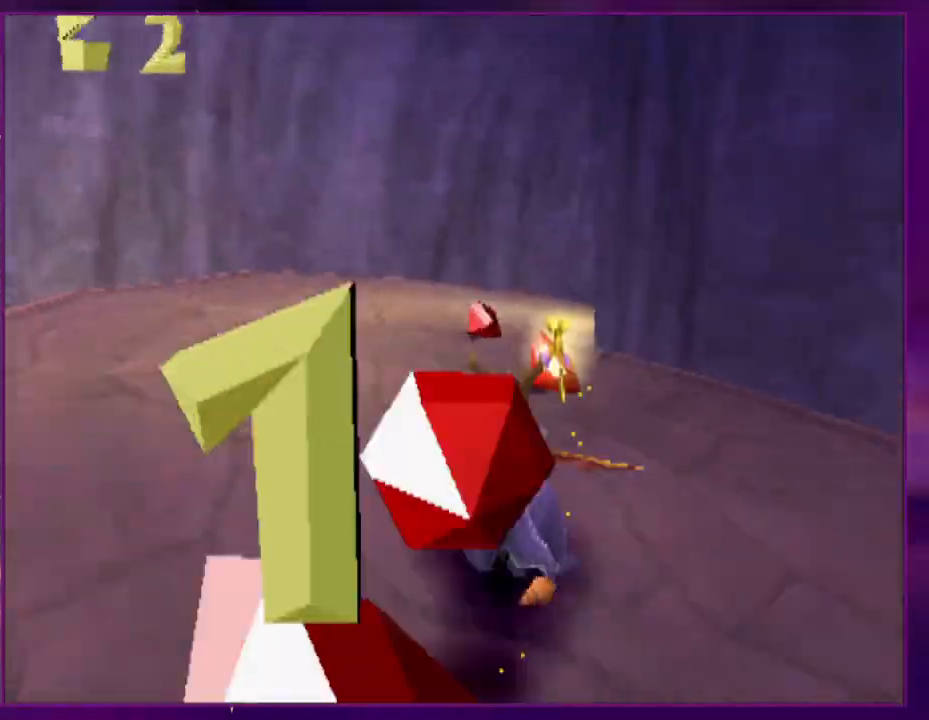
{"buttons": [], "events": [[67, "DPAD_RIGHT", "down"], [367, "DPAD_RIGHT", "up"]]}
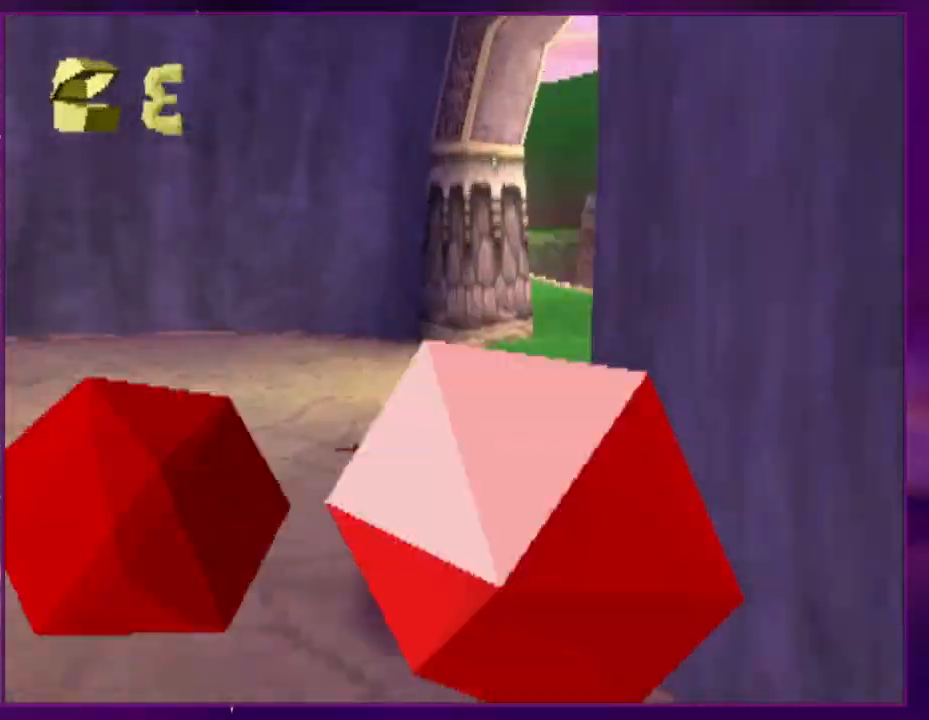
{"buttons": [], "events": [[333, "DPAD_RIGHT", "down"], [433, "DPAD_RIGHT", "up"]]}
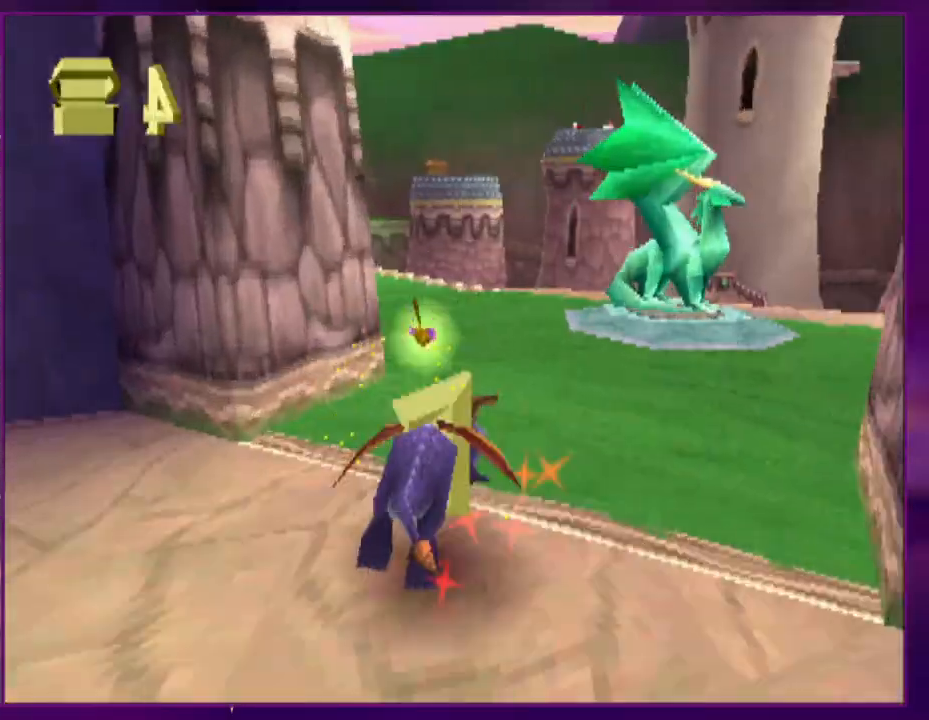
{"buttons": [], "events": [[267, "DPAD_RIGHT", "down"], [400, "DPAD_RIGHT", "up"]]}
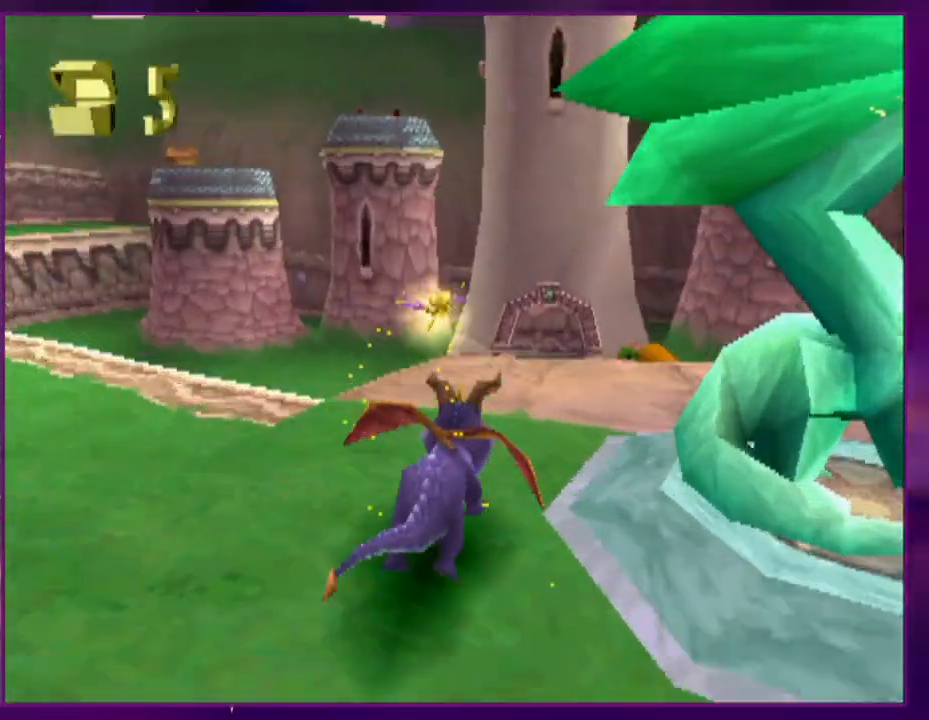
{"buttons": [], "events": []}
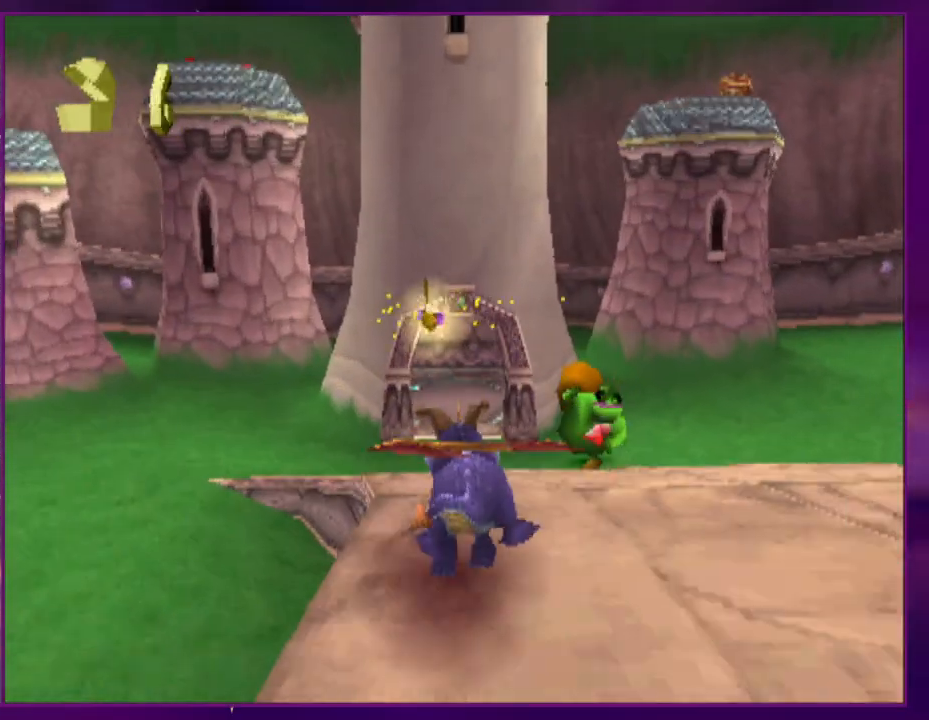
{"buttons": [], "events": []}
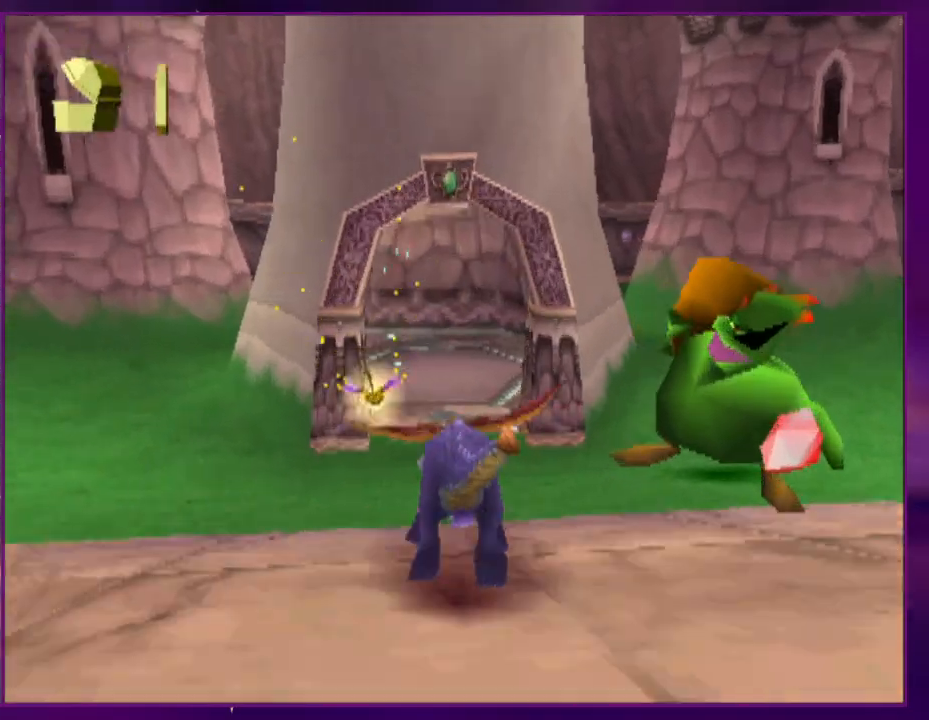
{"buttons": ["CIRCLE", "DPAD_UP"], "events": [[367, "DPAD_UP", "down"], [467, "CIRCLE", "down"]]}
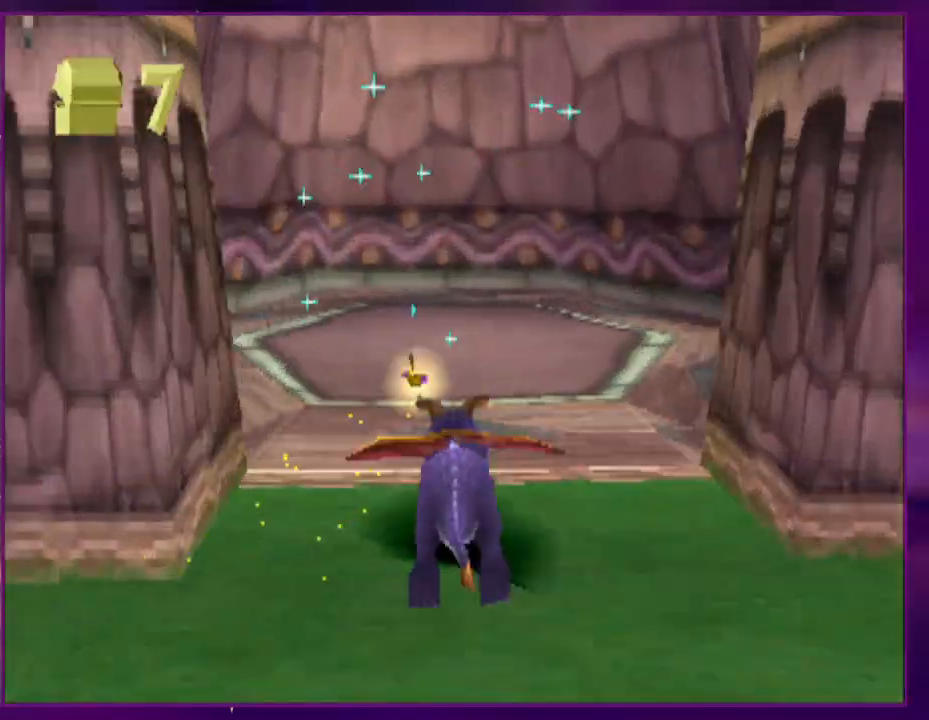
{"buttons": ["CIRCLE", "DPAD_UP"], "events": []}
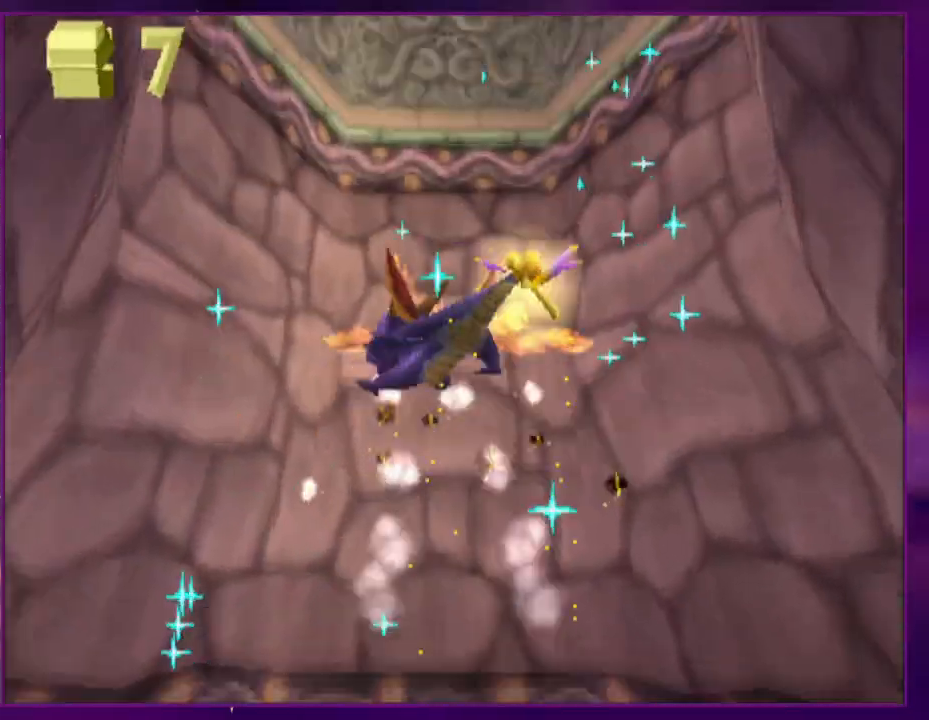
{"buttons": [], "events": [[67, "DPAD_UP", "up"], [133, "CIRCLE", "up"]]}